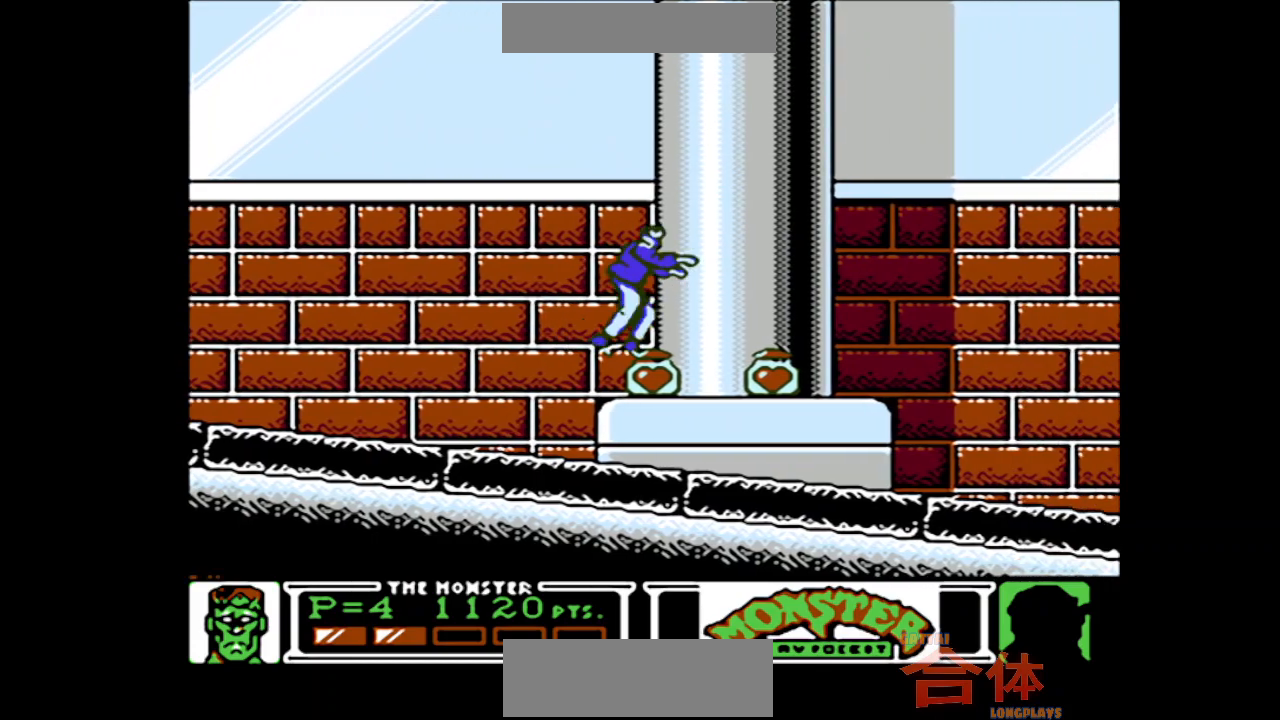
Gameplay with a controller (PlayStation layout); each line is a JSON object with the inputs held at the frame after it. "events" lists button and stick changes between this image and that frame as [ms after this image, input, new state], when the widget could be followed in between. Not read: L1 L2 L3 R1 R2 R3.
{"buttons": ["DPAD_RIGHT"], "events": []}
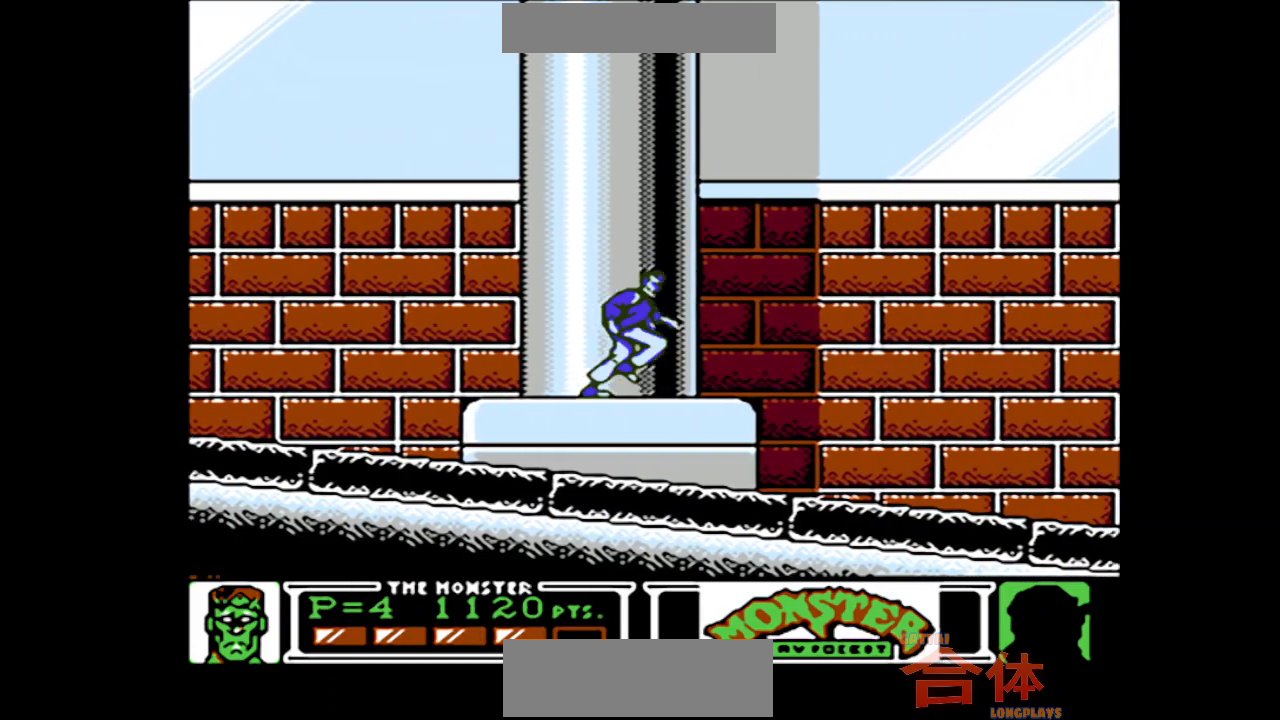
{"buttons": ["DPAD_RIGHT"], "events": []}
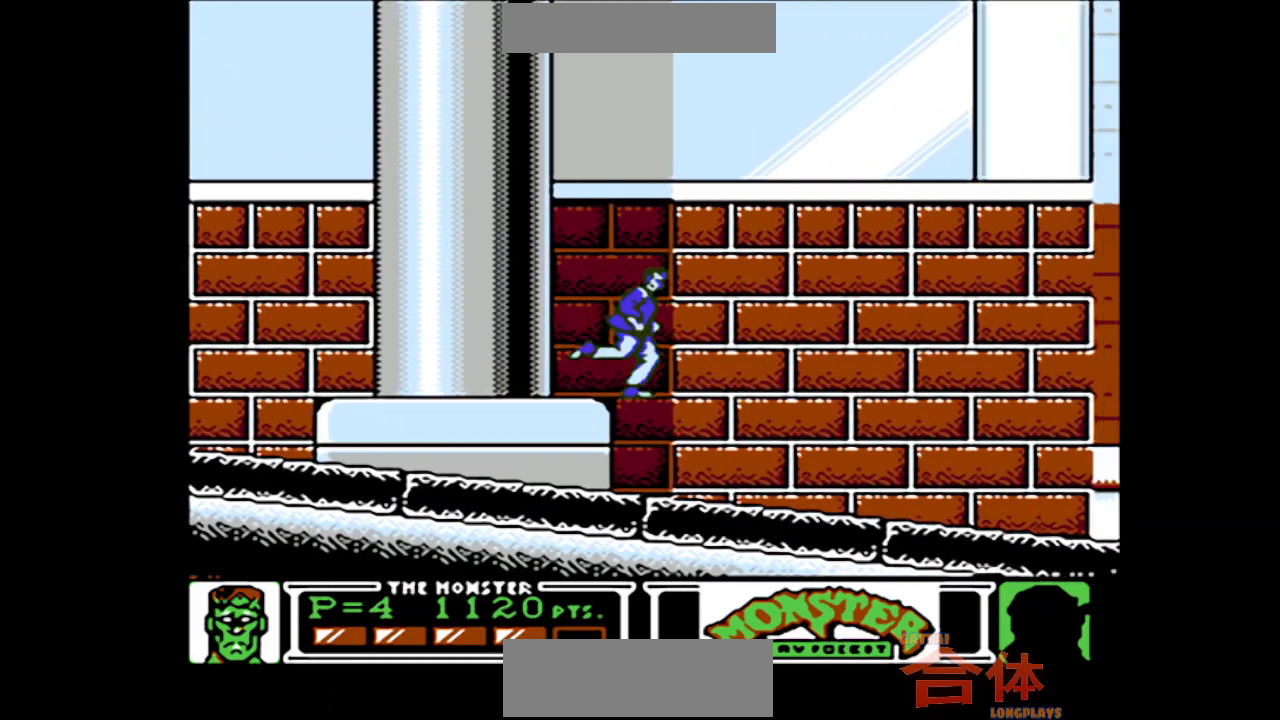
{"buttons": ["DPAD_RIGHT"], "events": []}
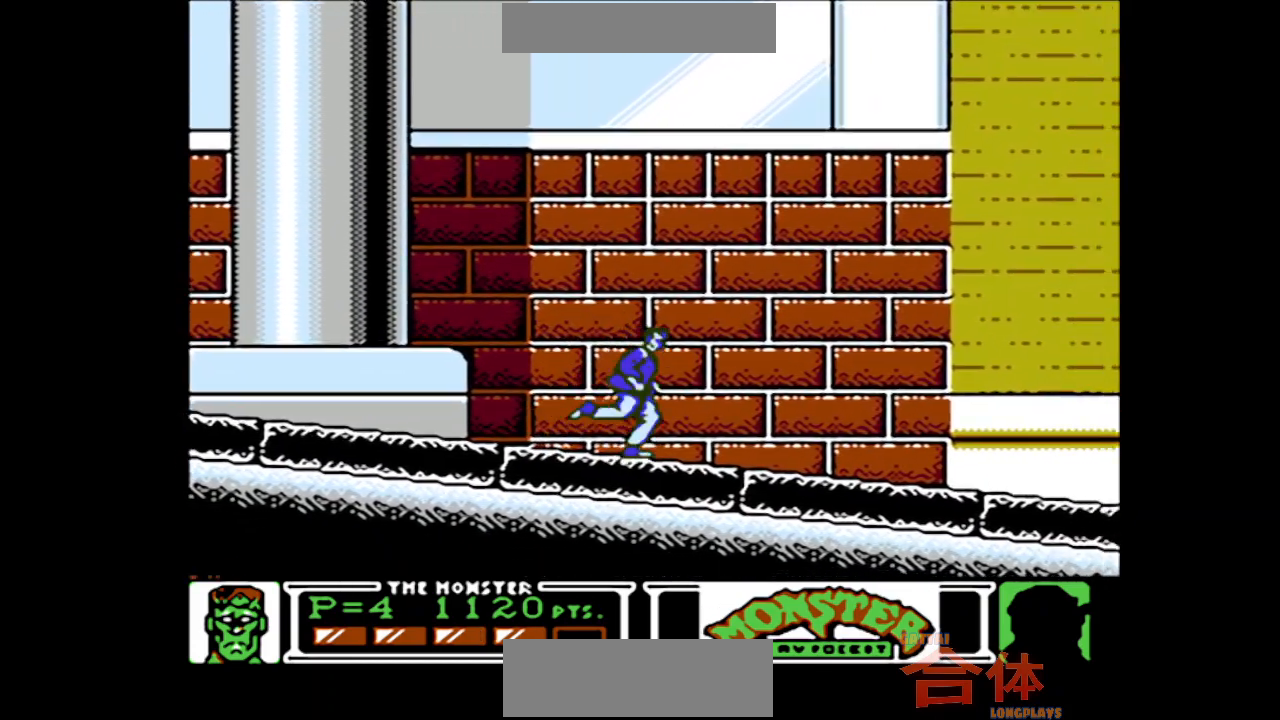
{"buttons": ["DPAD_RIGHT"], "events": []}
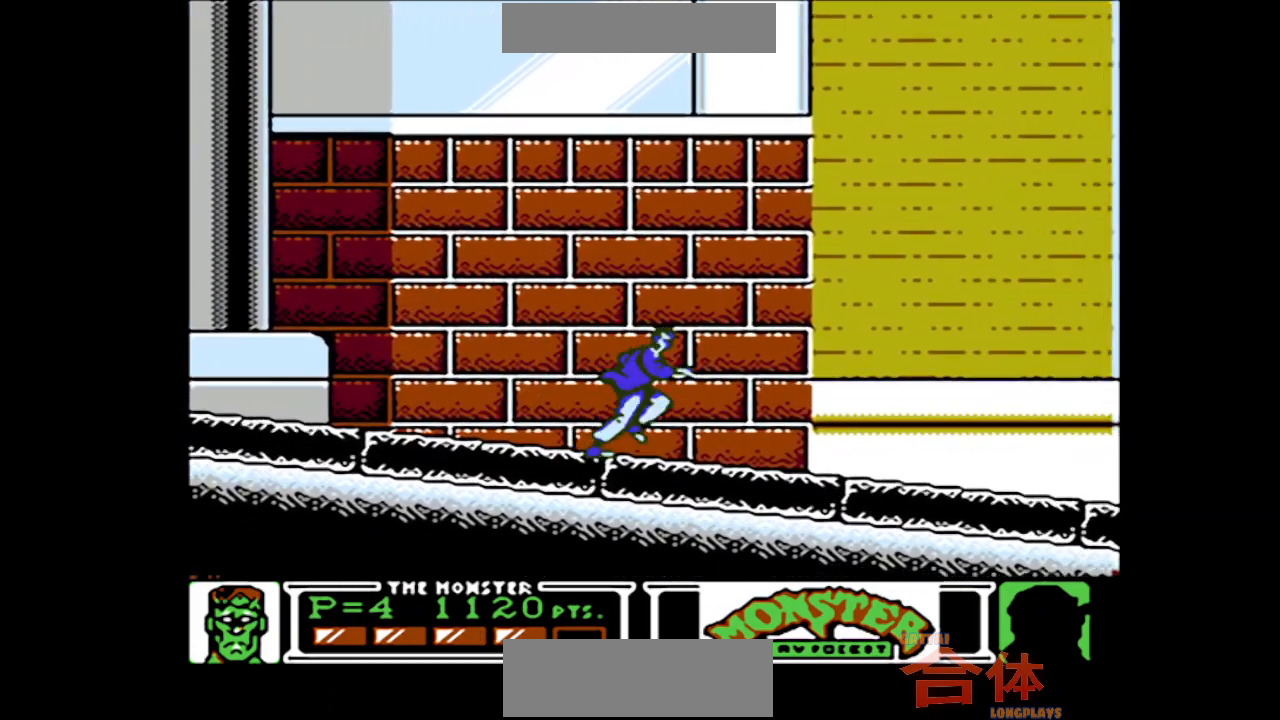
{"buttons": ["DPAD_RIGHT"], "events": []}
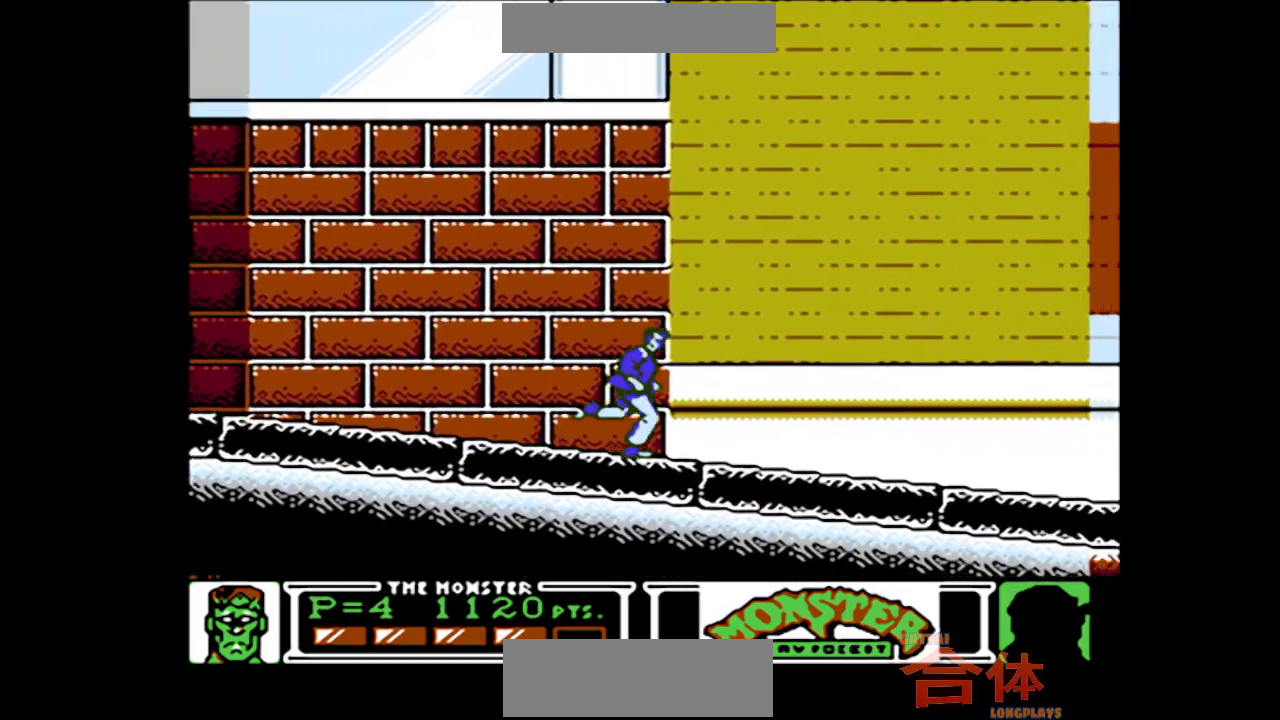
{"buttons": ["DPAD_RIGHT"], "events": []}
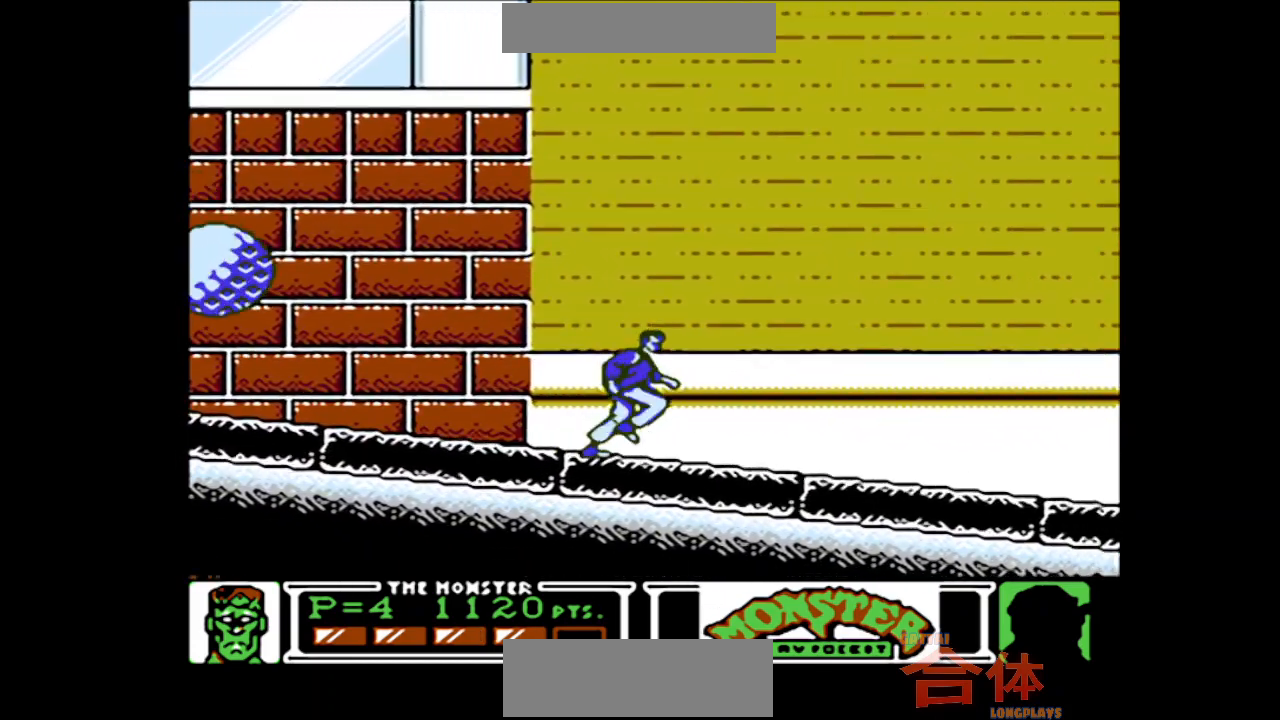
{"buttons": ["CIRCLE"], "events": [[183, "DPAD_RIGHT", "up"], [433, "CIRCLE", "down"]]}
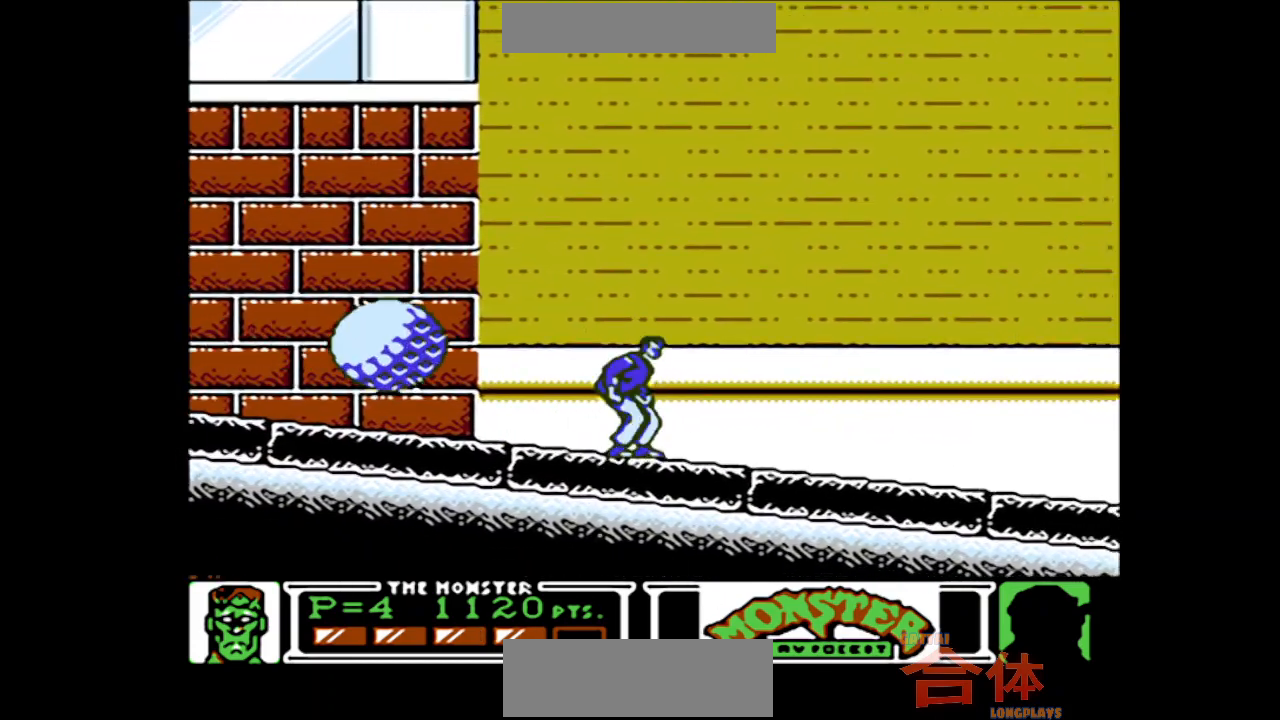
{"buttons": [], "events": [[233, "CIRCLE", "up"], [300, "CIRCLE", "down"], [467, "CIRCLE", "up"]]}
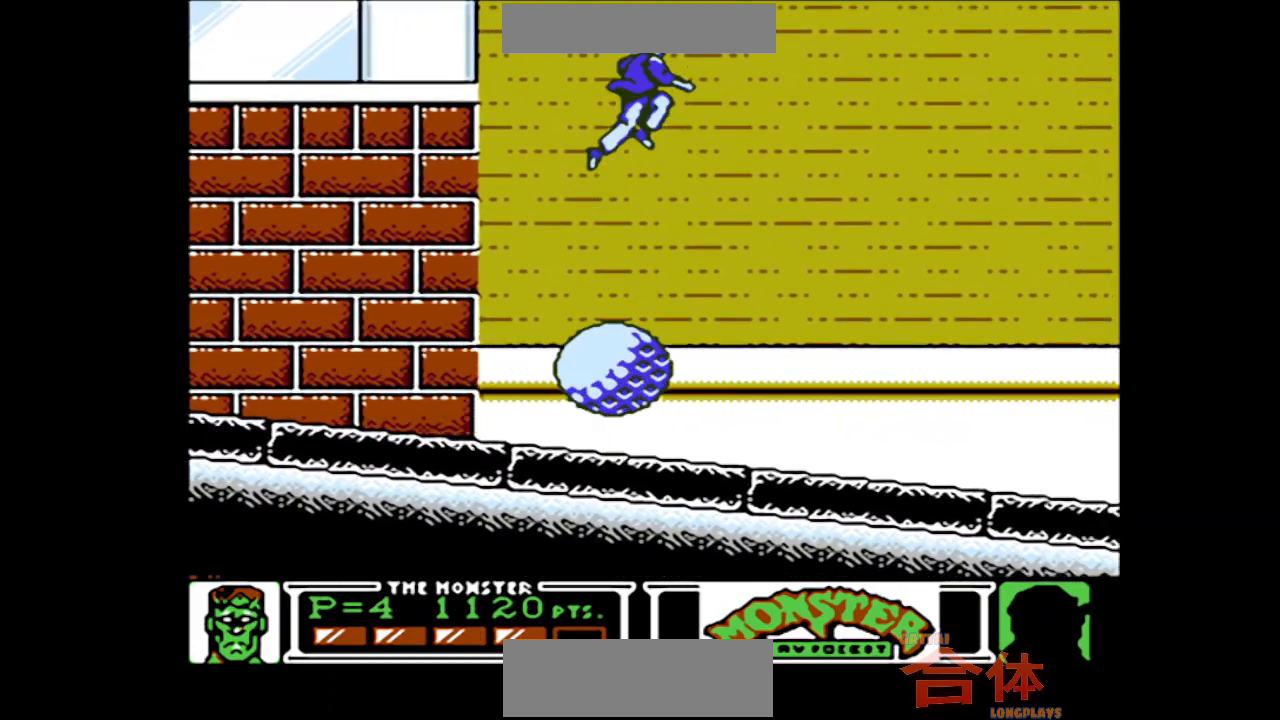
{"buttons": ["DPAD_RIGHT"], "events": [[400, "DPAD_RIGHT", "down"]]}
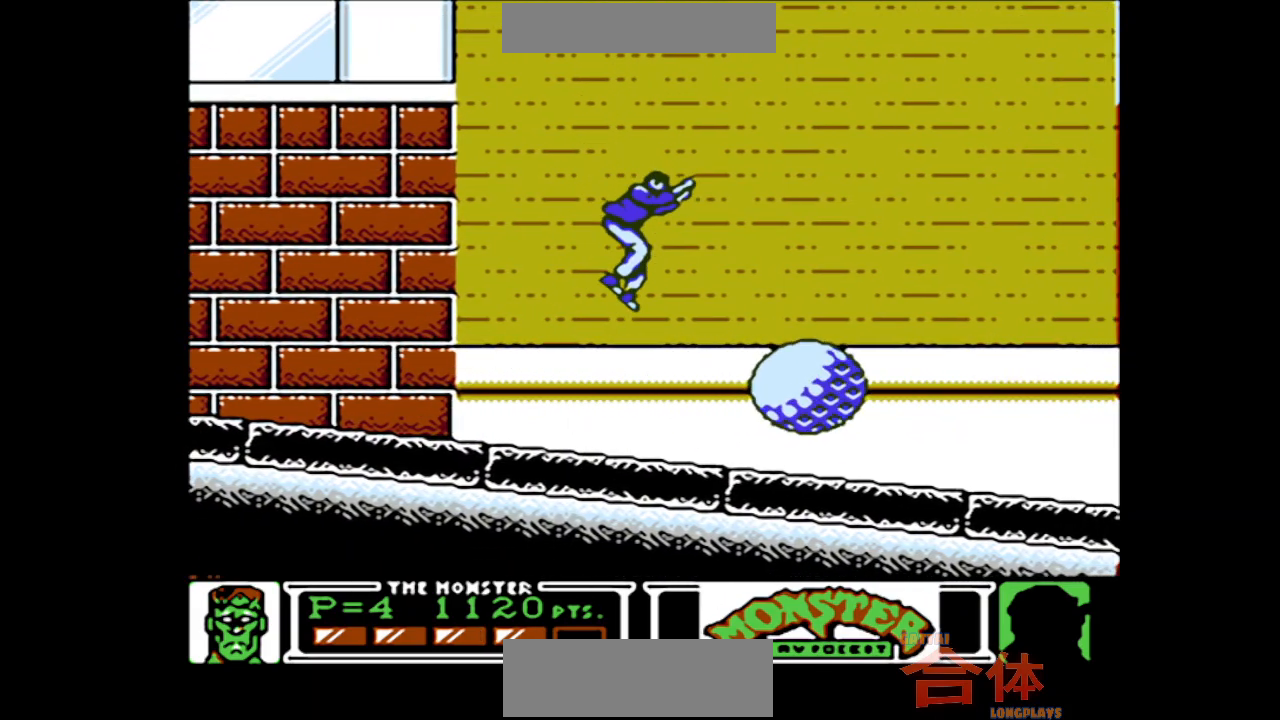
{"buttons": ["DPAD_RIGHT"], "events": []}
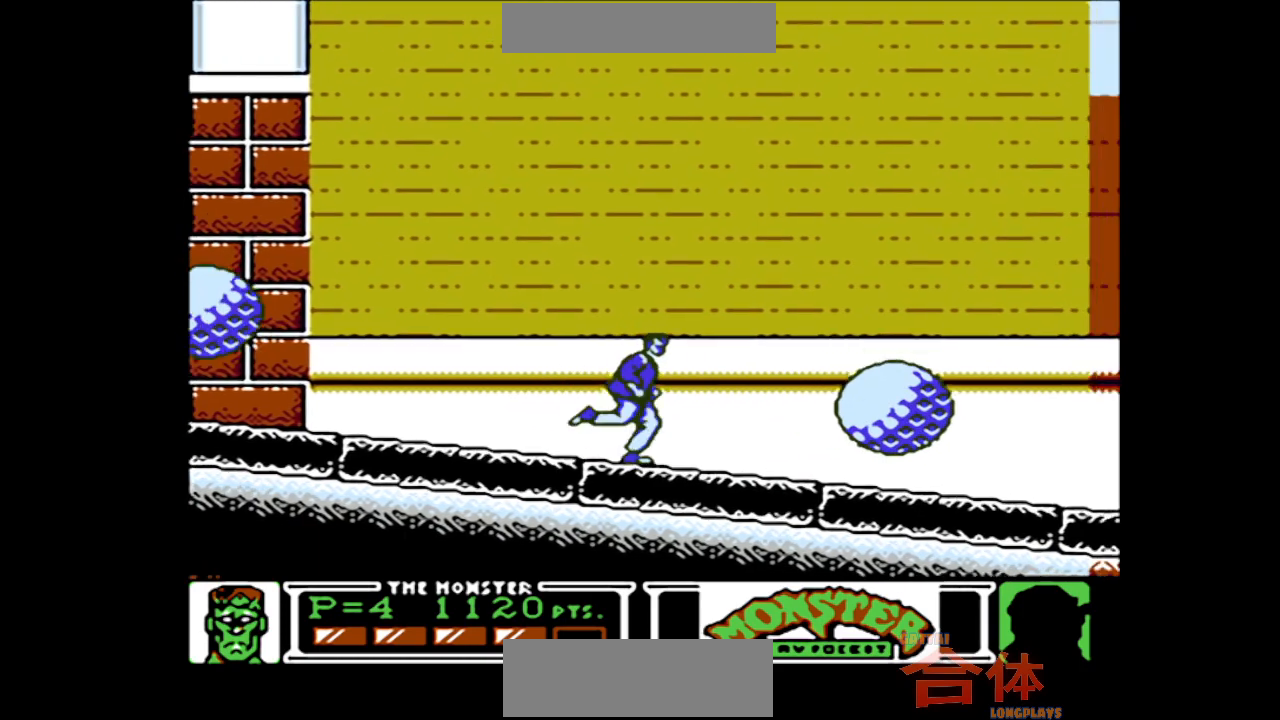
{"buttons": ["CIRCLE"], "events": [[183, "DPAD_RIGHT", "up"], [400, "CIRCLE", "down"]]}
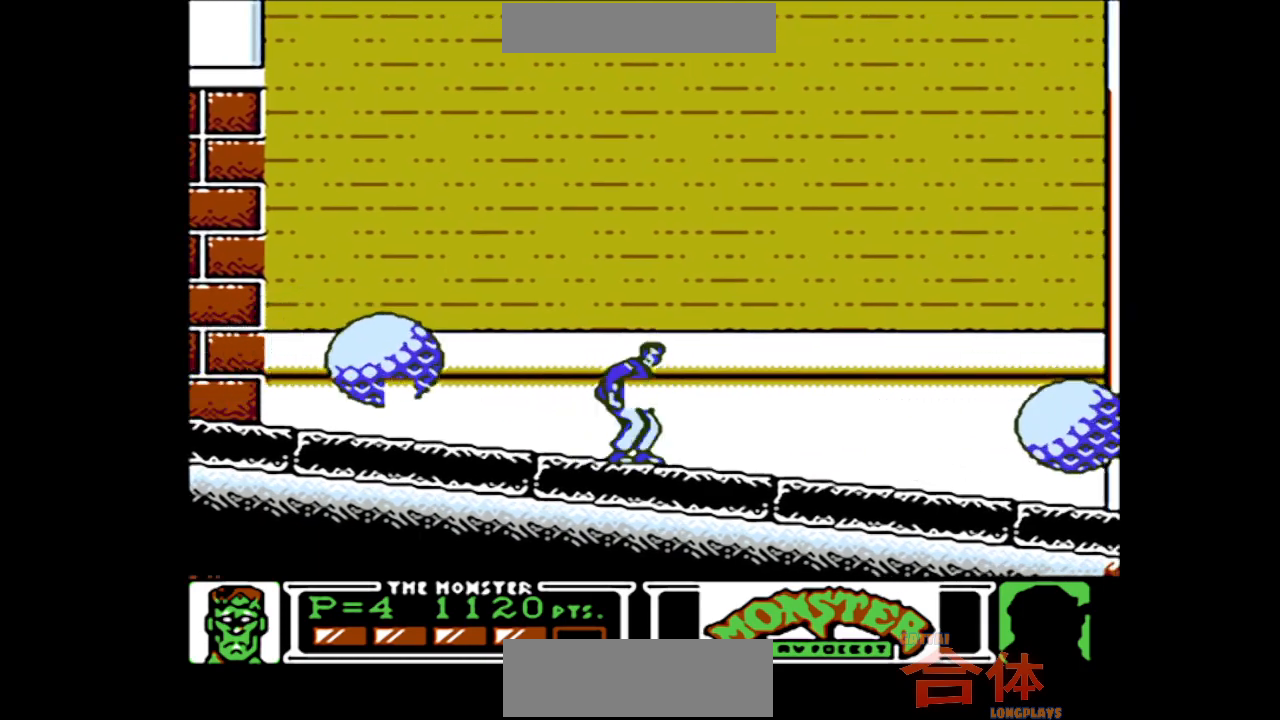
{"buttons": ["CIRCLE"], "events": [[133, "CIRCLE", "up"], [267, "CIRCLE", "down"]]}
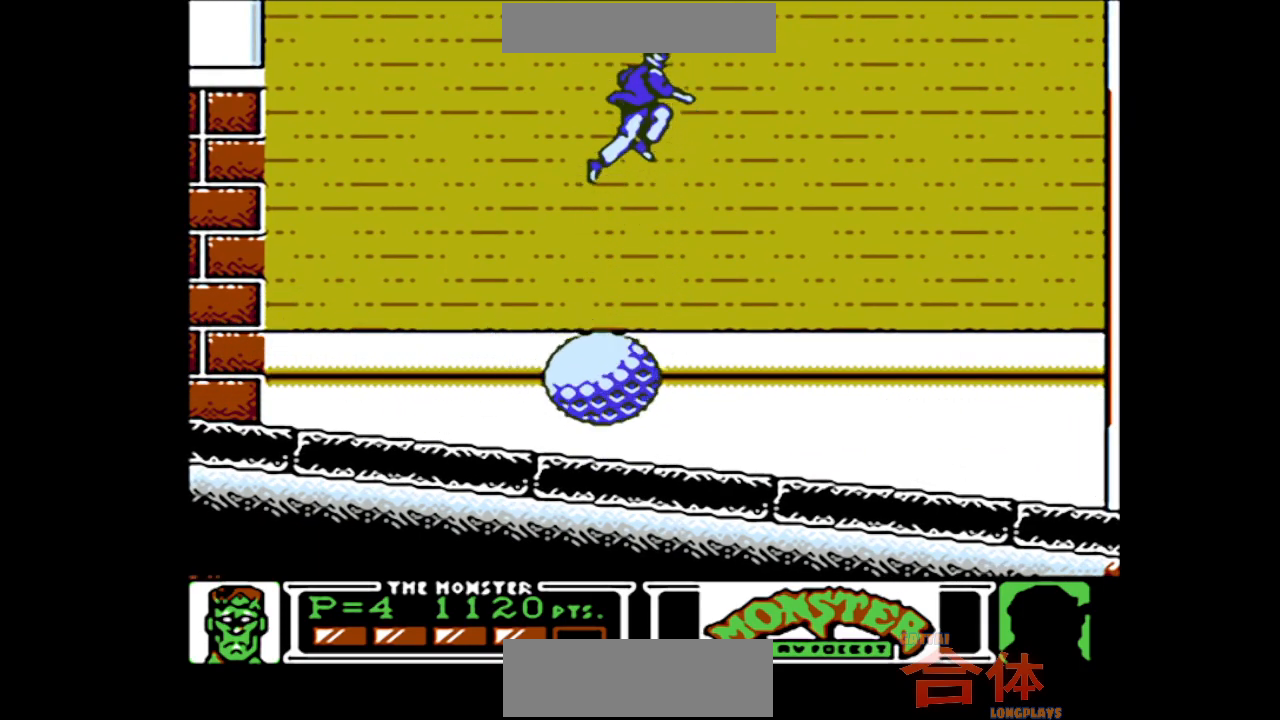
{"buttons": ["DPAD_RIGHT"], "events": [[17, "CIRCLE", "up"], [367, "DPAD_RIGHT", "down"]]}
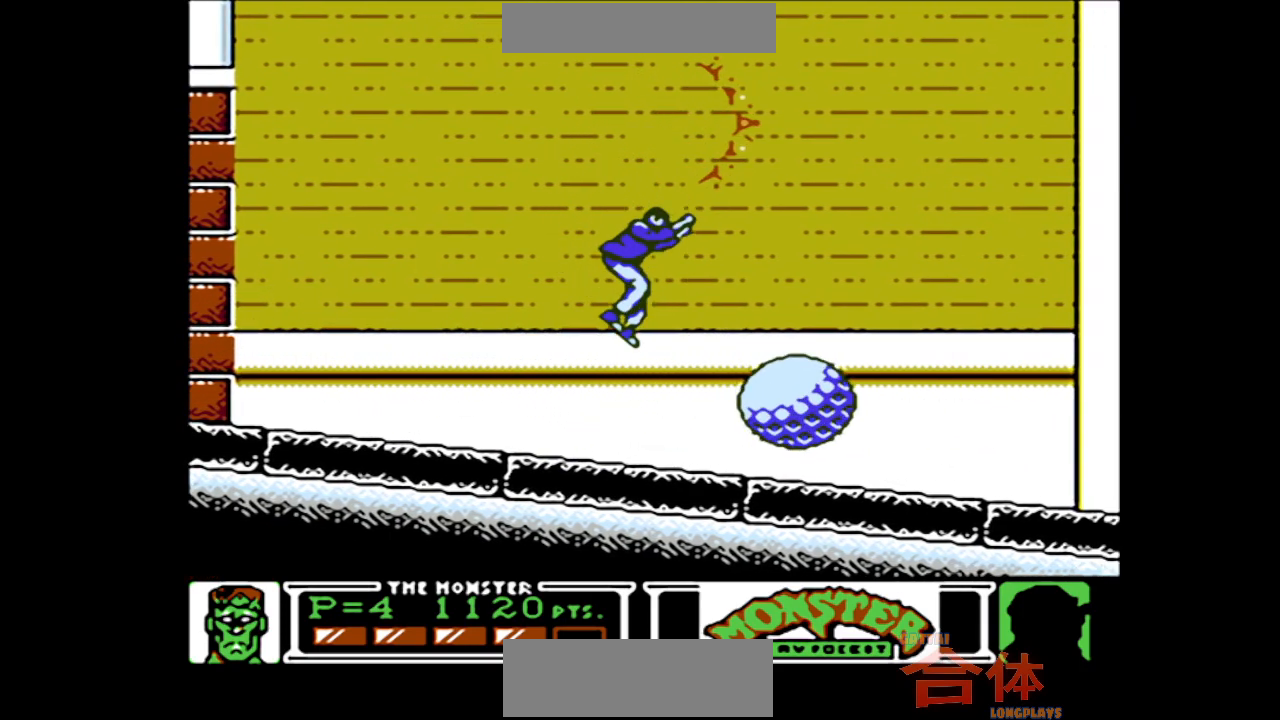
{"buttons": ["DPAD_RIGHT"], "events": []}
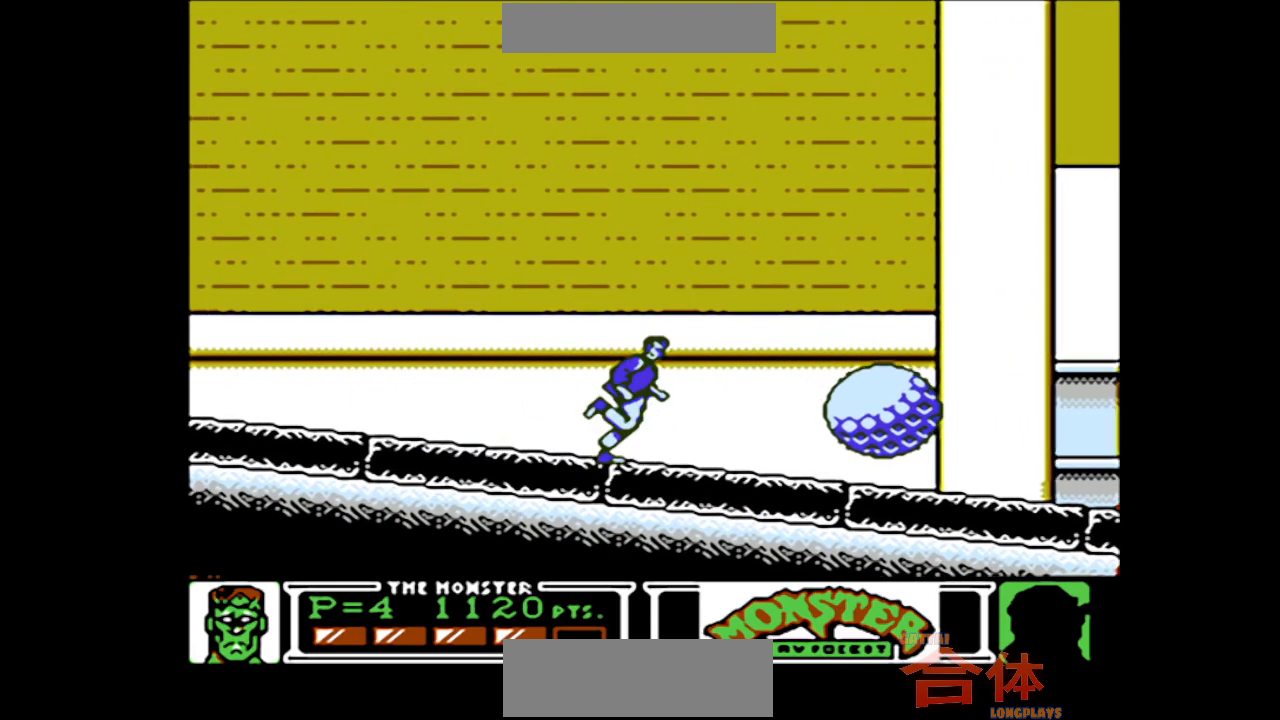
{"buttons": ["DPAD_RIGHT"], "events": []}
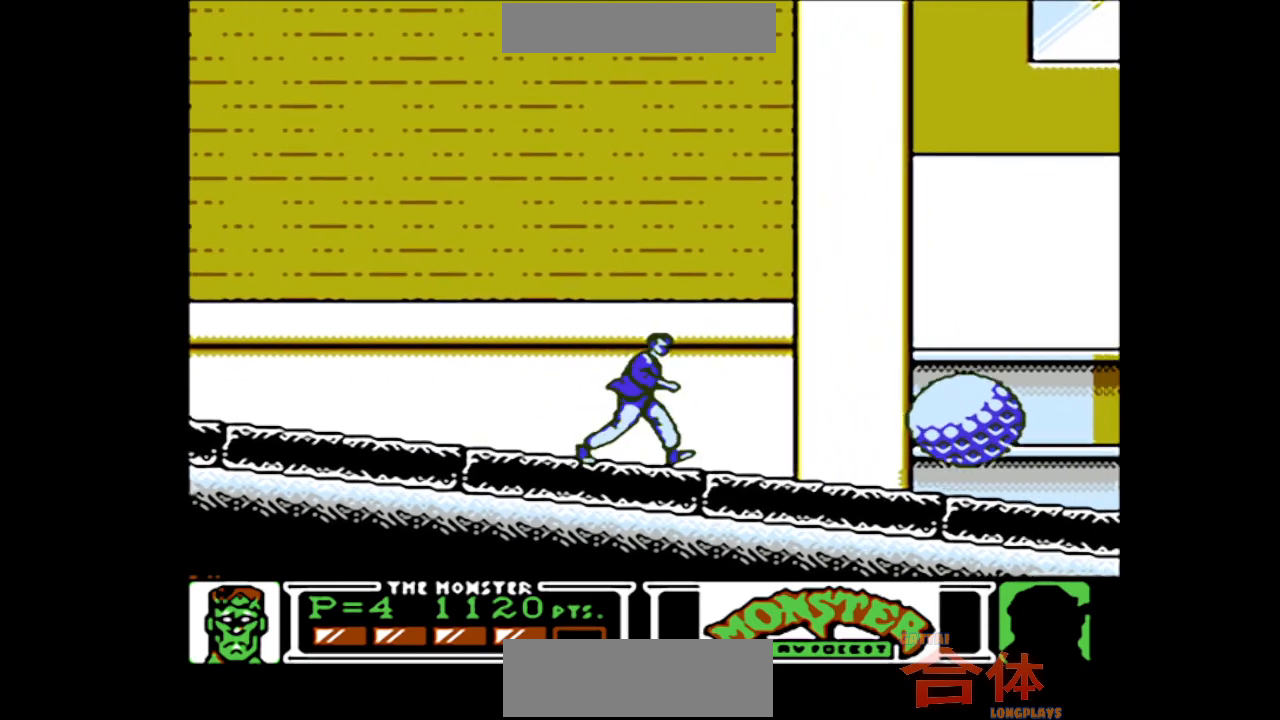
{"buttons": ["DPAD_RIGHT"], "events": []}
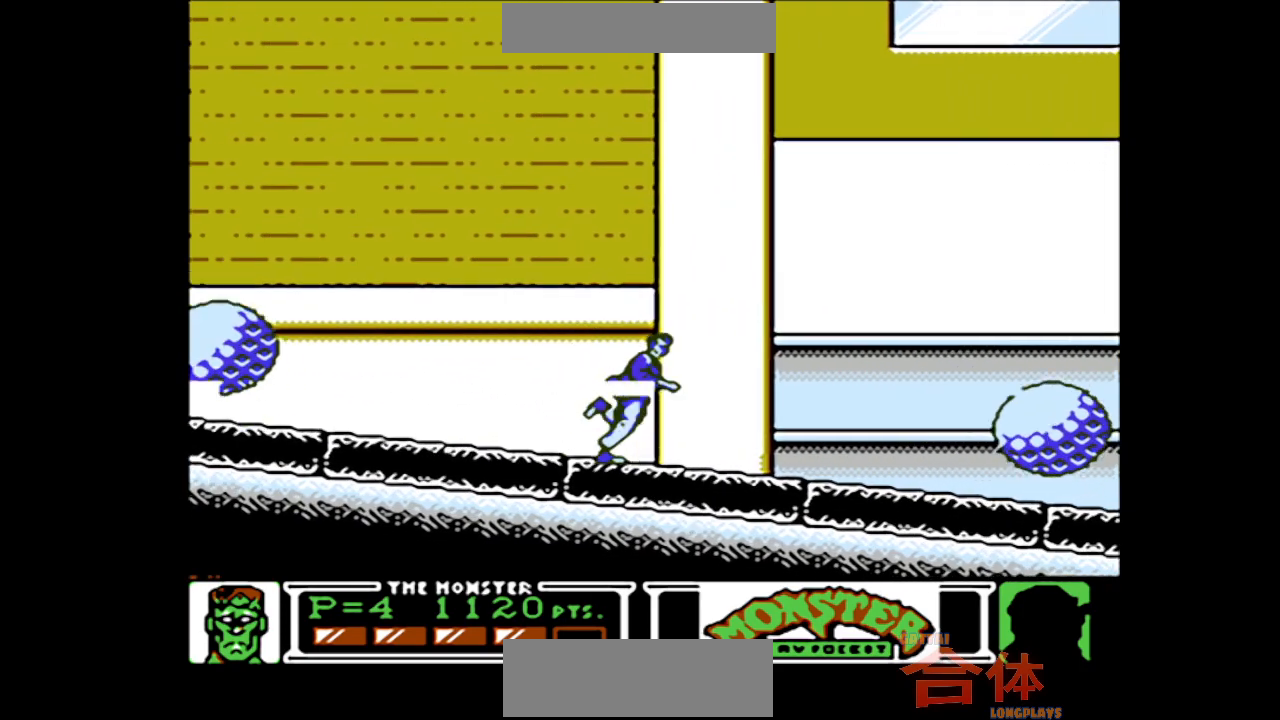
{"buttons": [], "events": [[467, "DPAD_RIGHT", "up"]]}
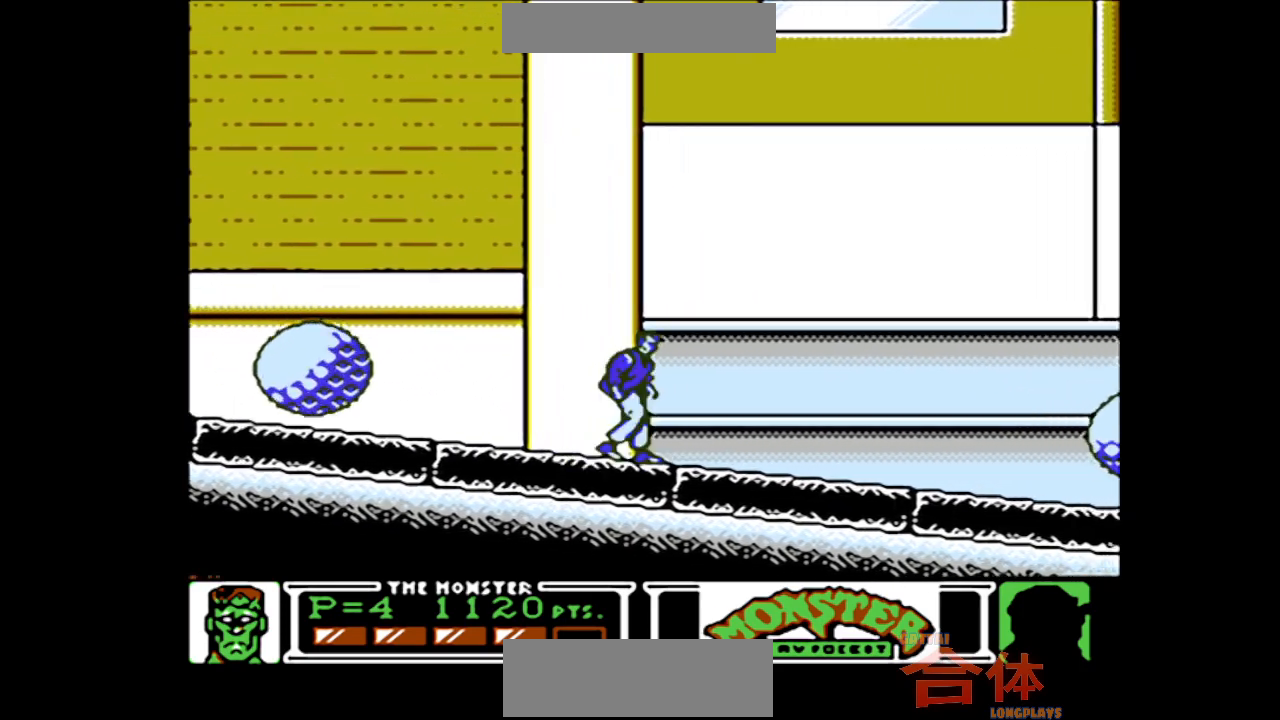
{"buttons": ["CIRCLE"], "events": [[67, "CIRCLE", "down"]]}
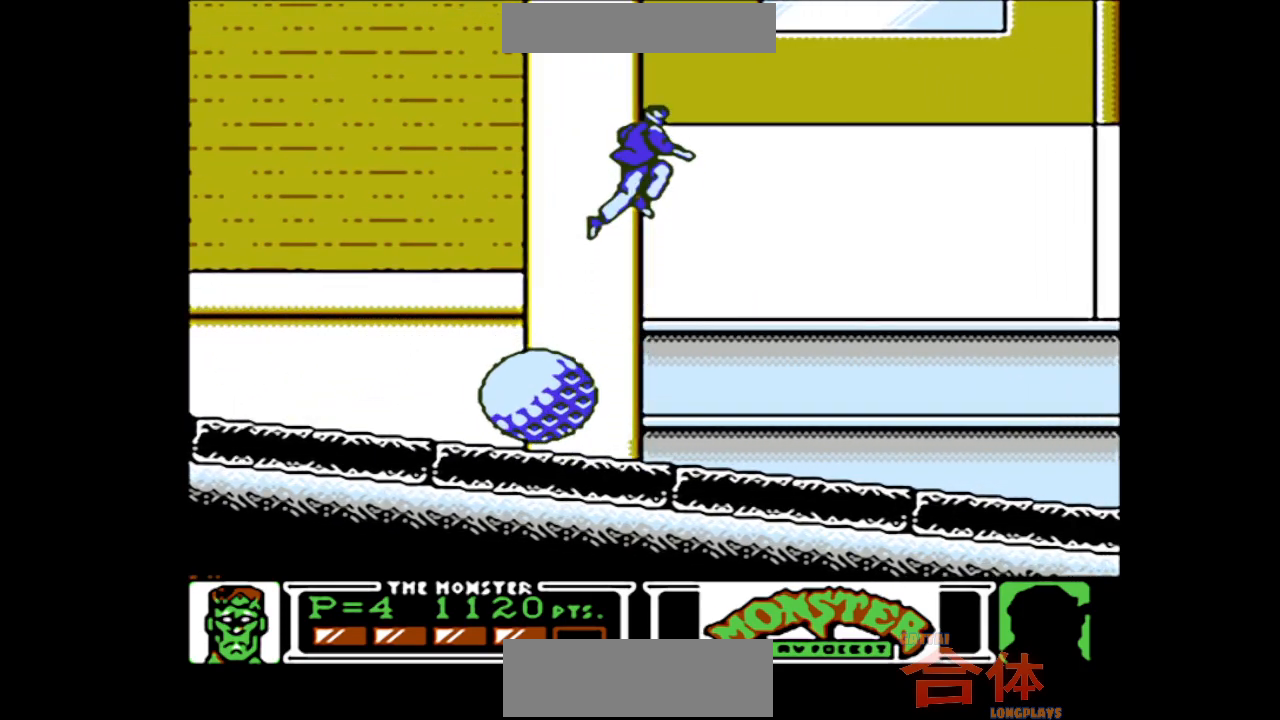
{"buttons": ["DPAD_RIGHT"], "events": [[100, "DPAD_LEFT", "down"], [117, "CIRCLE", "up"], [350, "DPAD_LEFT", "up"], [467, "DPAD_RIGHT", "down"]]}
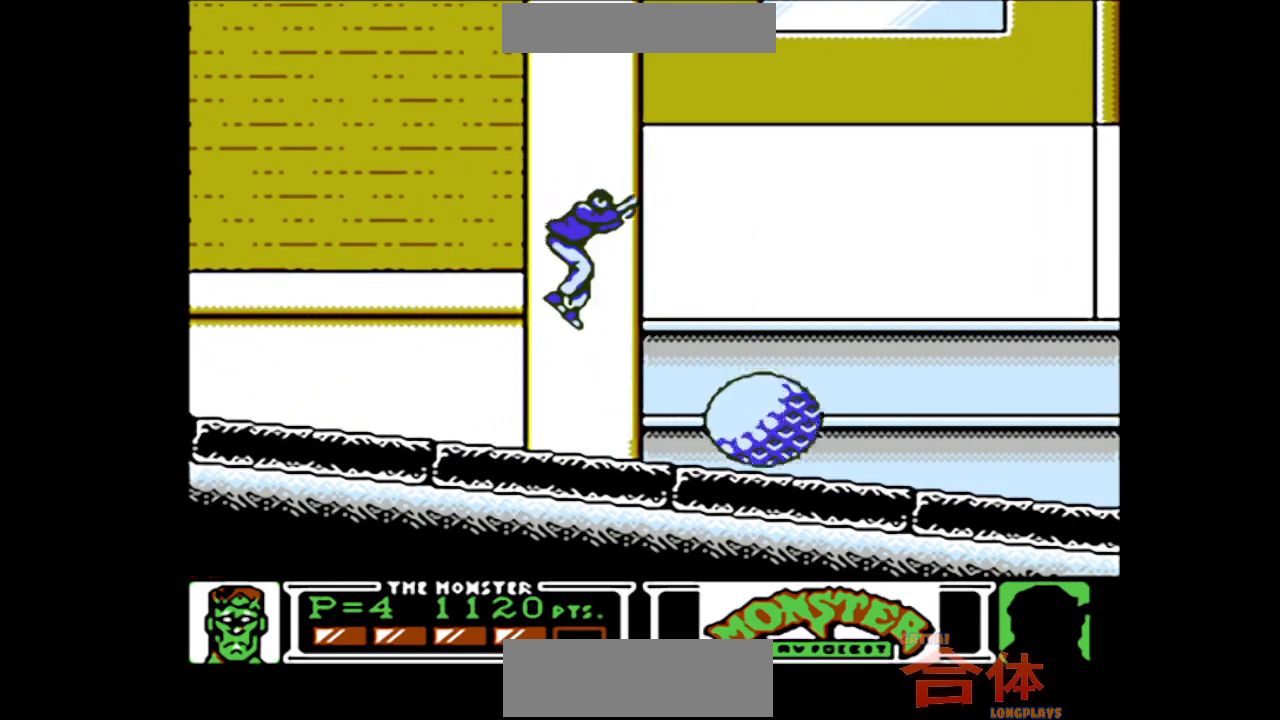
{"buttons": ["DPAD_RIGHT"], "events": []}
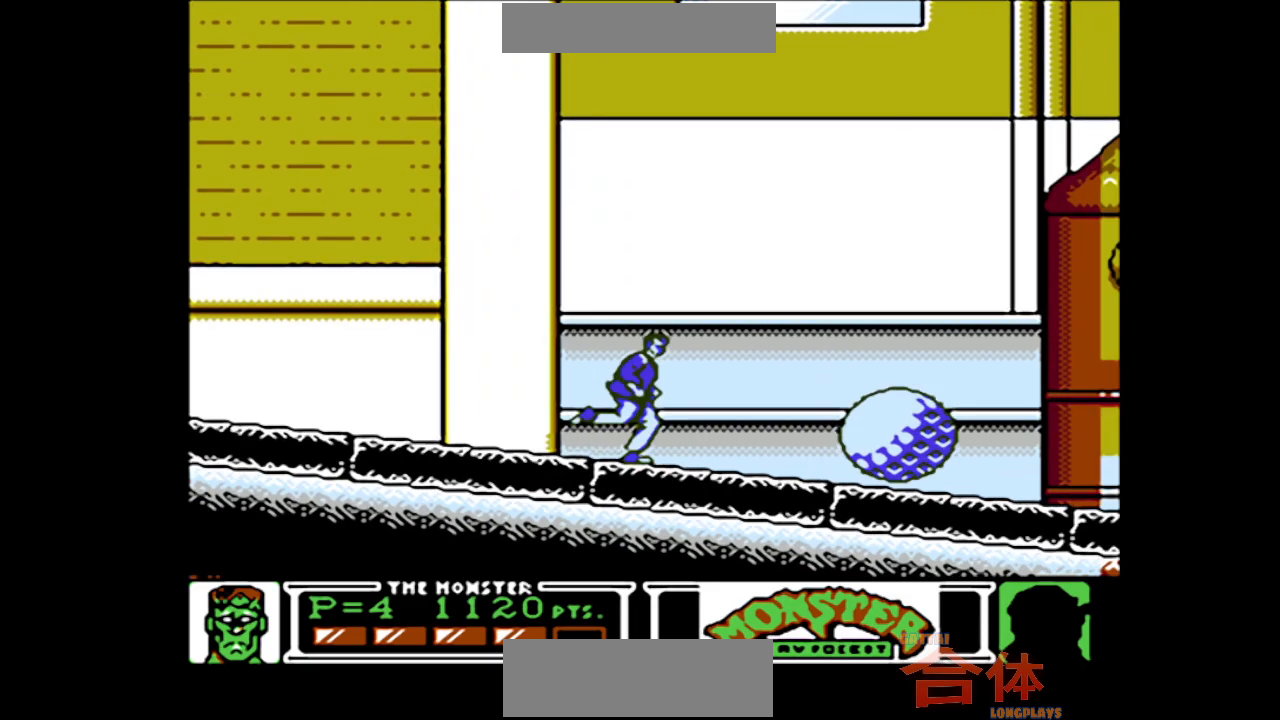
{"buttons": ["DPAD_RIGHT"], "events": []}
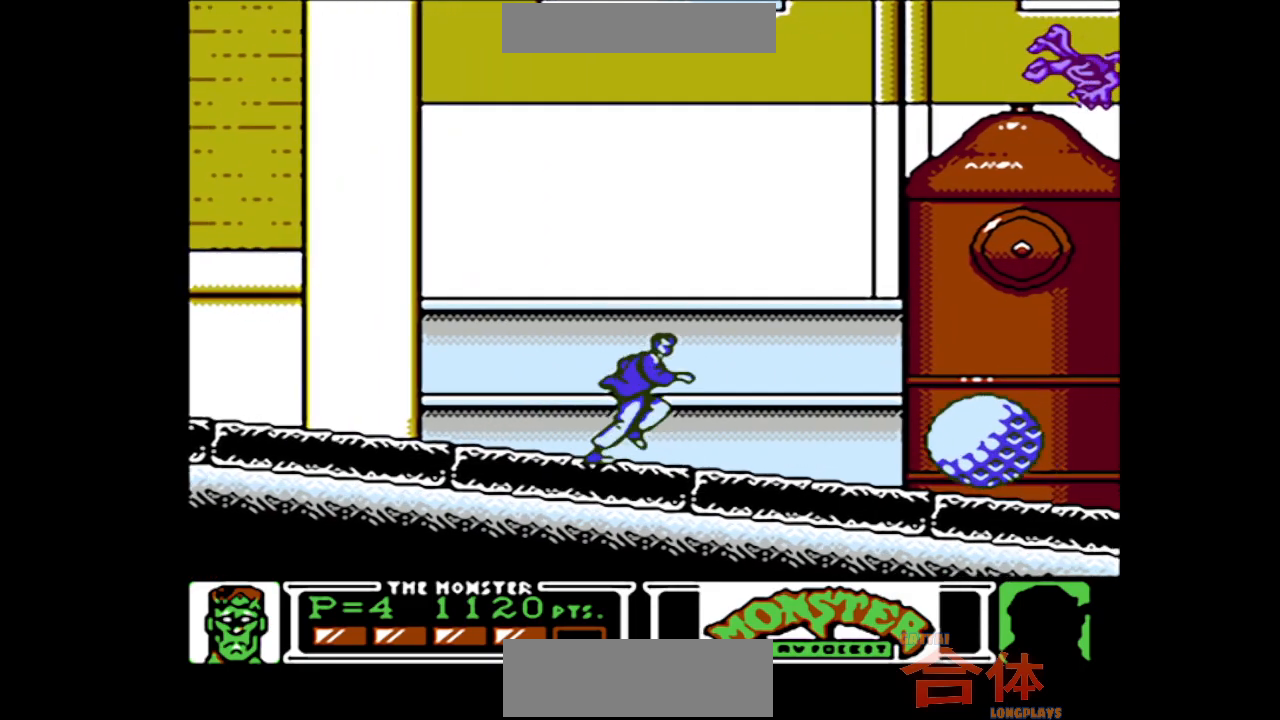
{"buttons": [], "events": [[283, "DPAD_RIGHT", "up"]]}
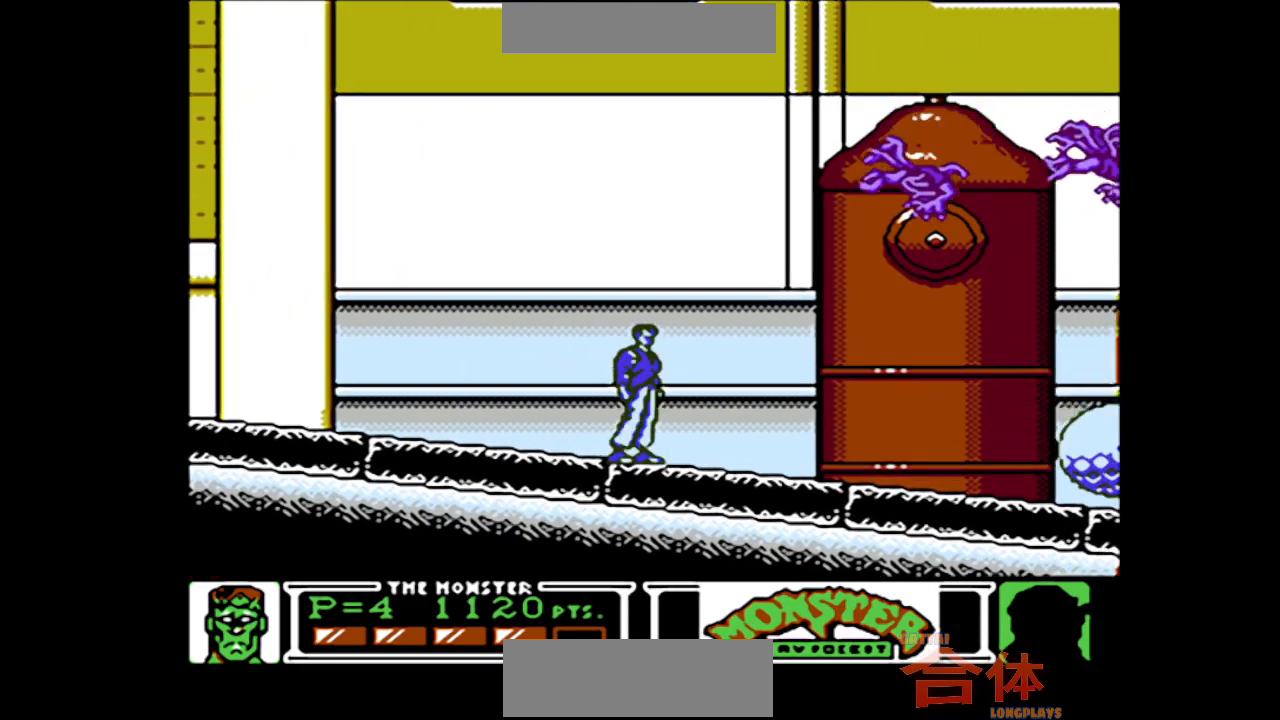
{"buttons": ["DPAD_RIGHT"], "events": [[467, "DPAD_RIGHT", "down"]]}
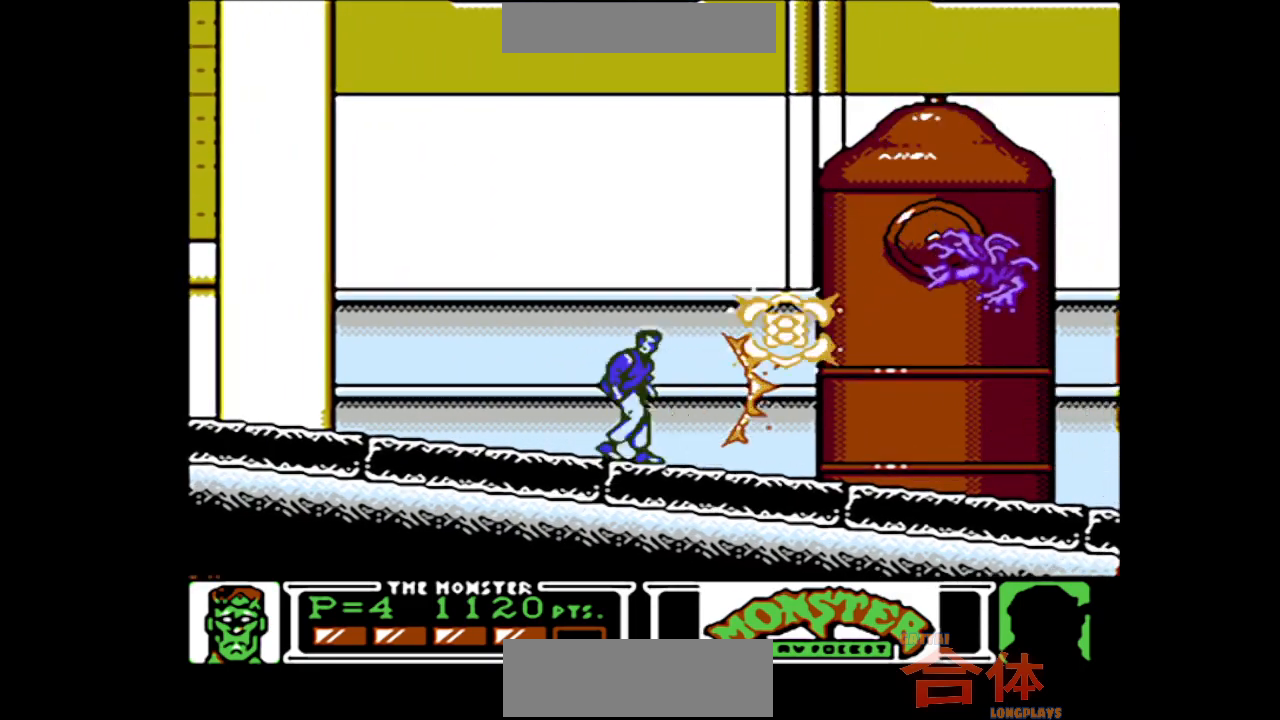
{"buttons": [], "events": [[333, "DPAD_RIGHT", "up"]]}
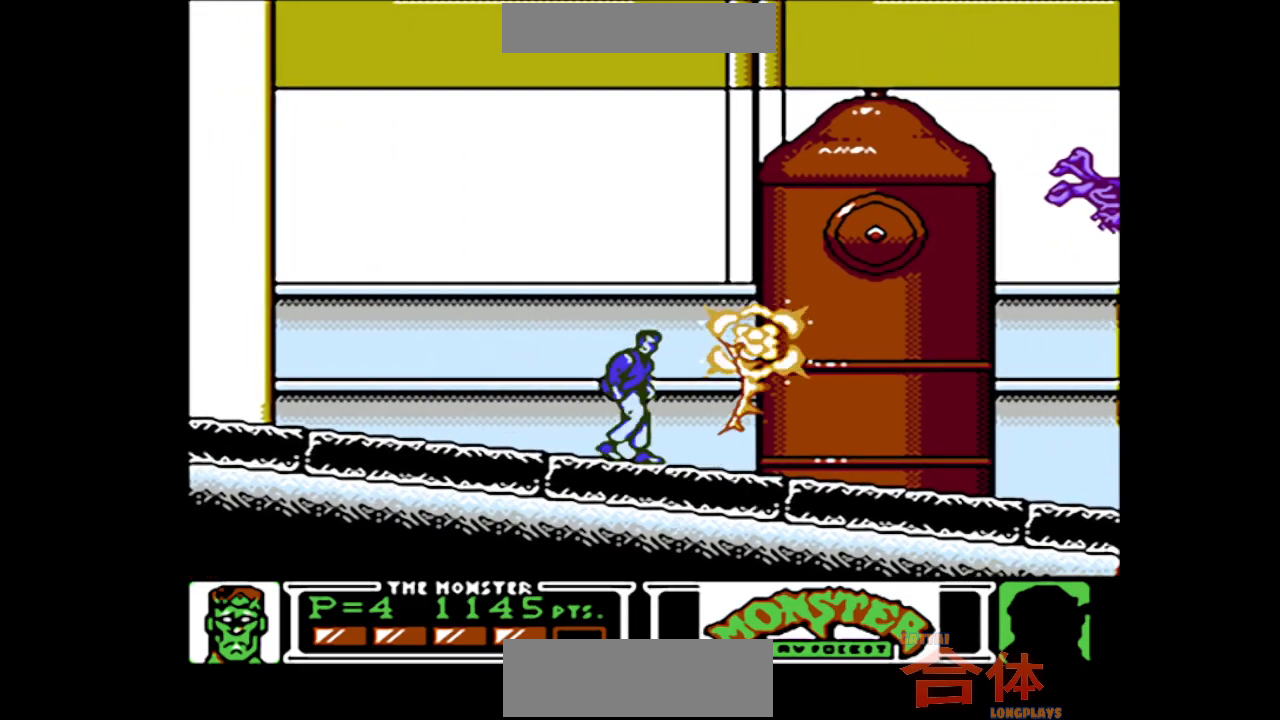
{"buttons": ["DPAD_RIGHT"], "events": [[67, "DPAD_RIGHT", "down"]]}
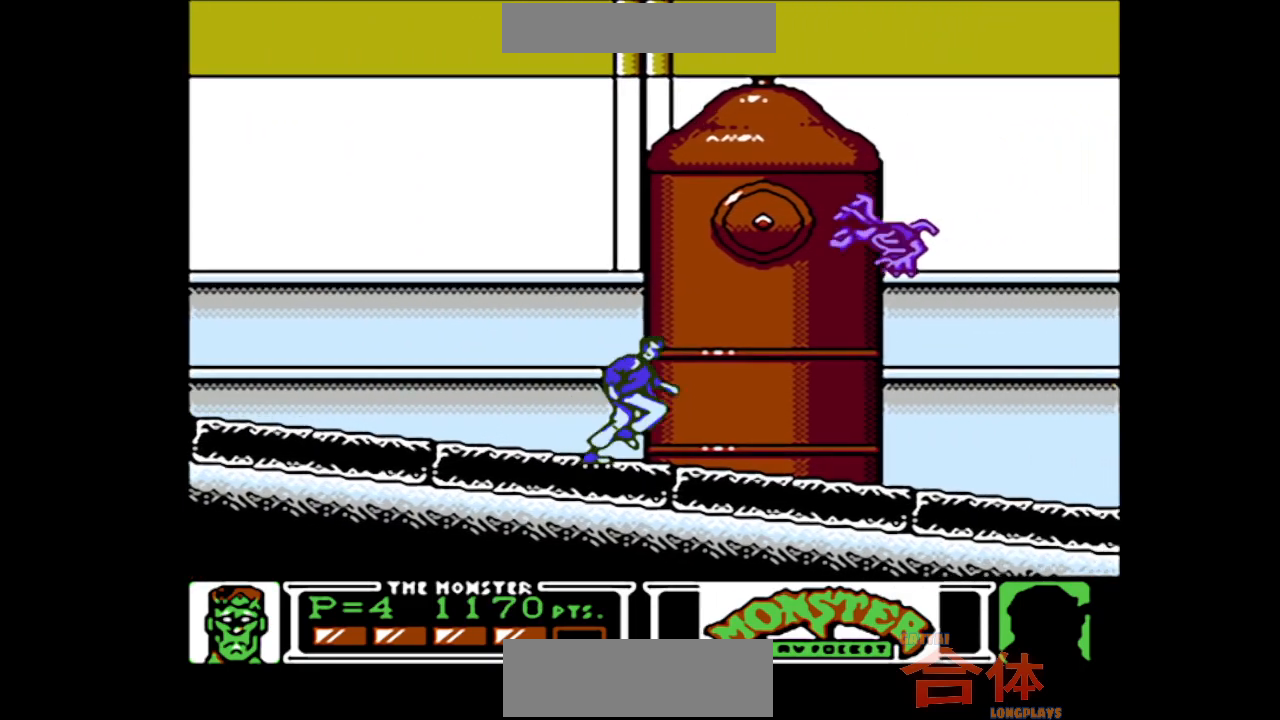
{"buttons": ["DPAD_RIGHT"], "events": [[33, "DPAD_RIGHT", "up"], [350, "DPAD_RIGHT", "down"]]}
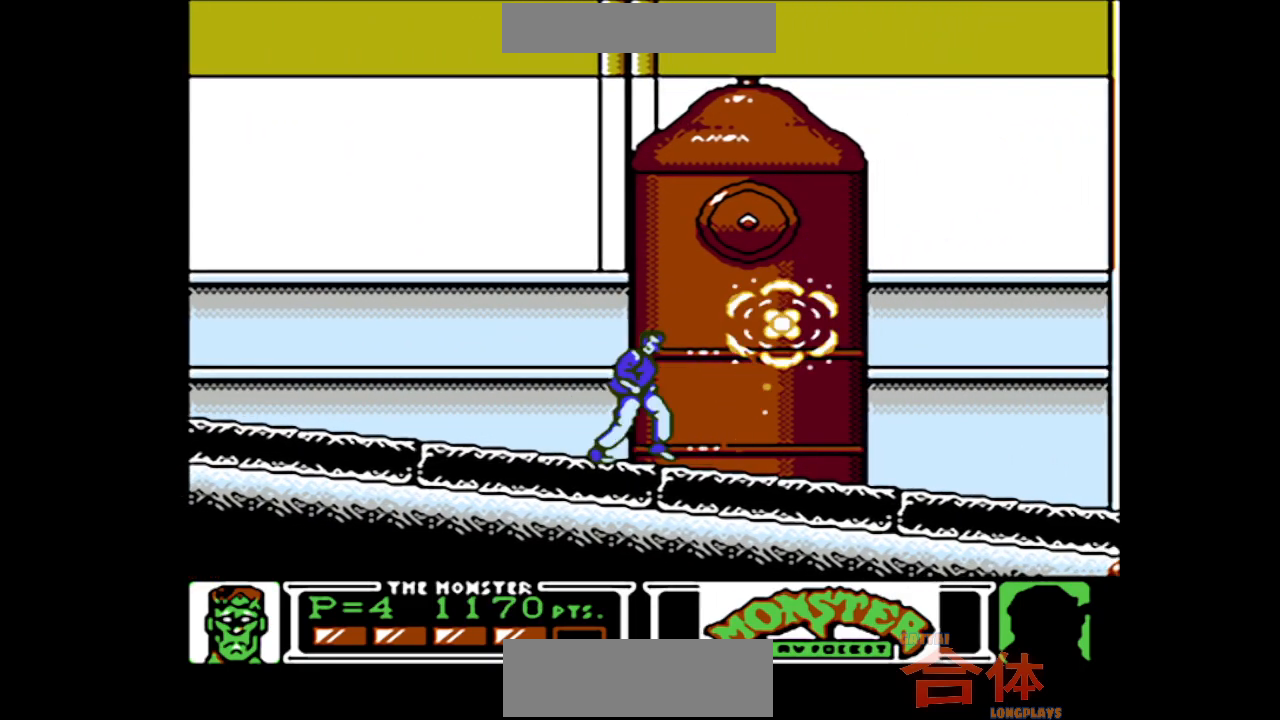
{"buttons": ["DPAD_RIGHT"], "events": []}
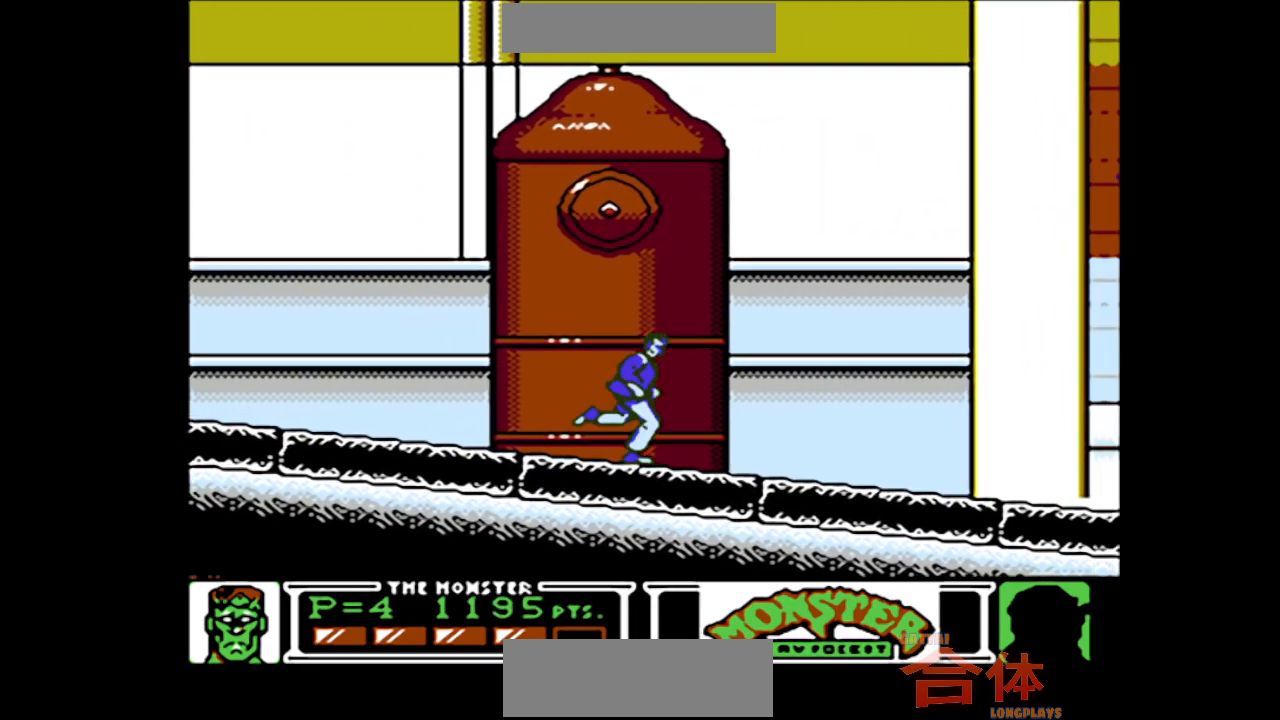
{"buttons": ["DPAD_RIGHT"], "events": []}
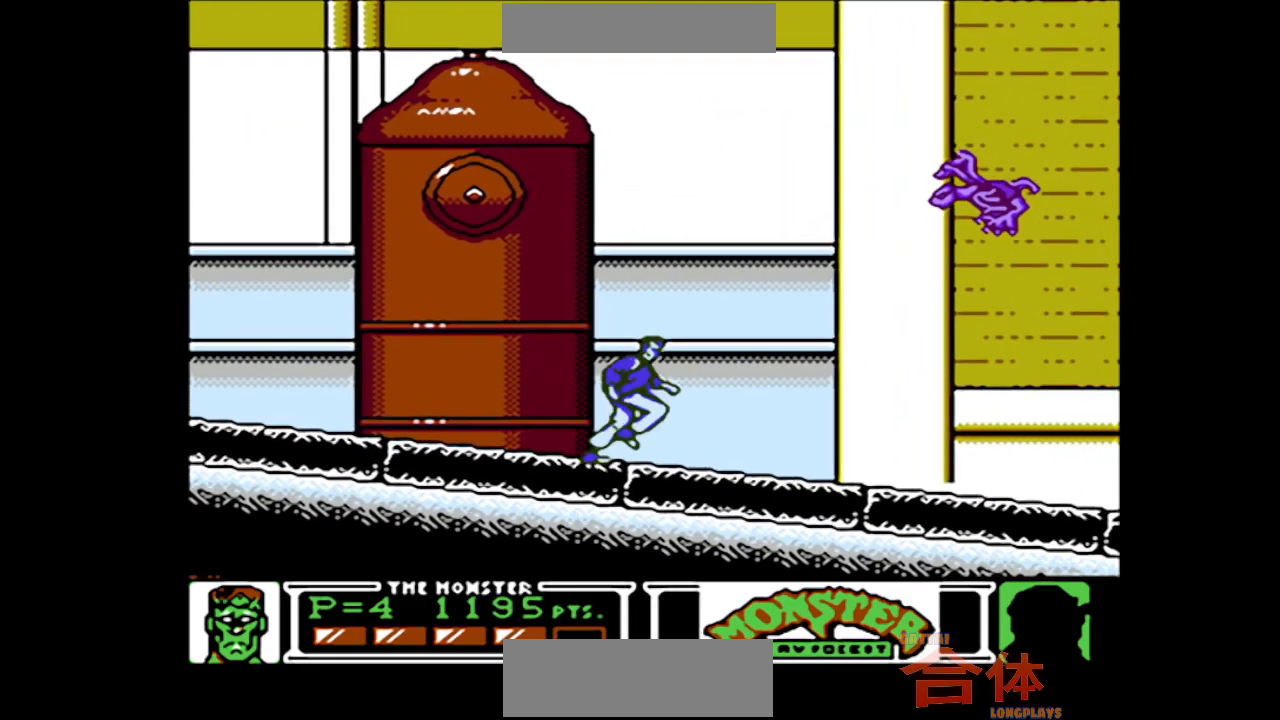
{"buttons": [], "events": [[183, "DPAD_RIGHT", "up"]]}